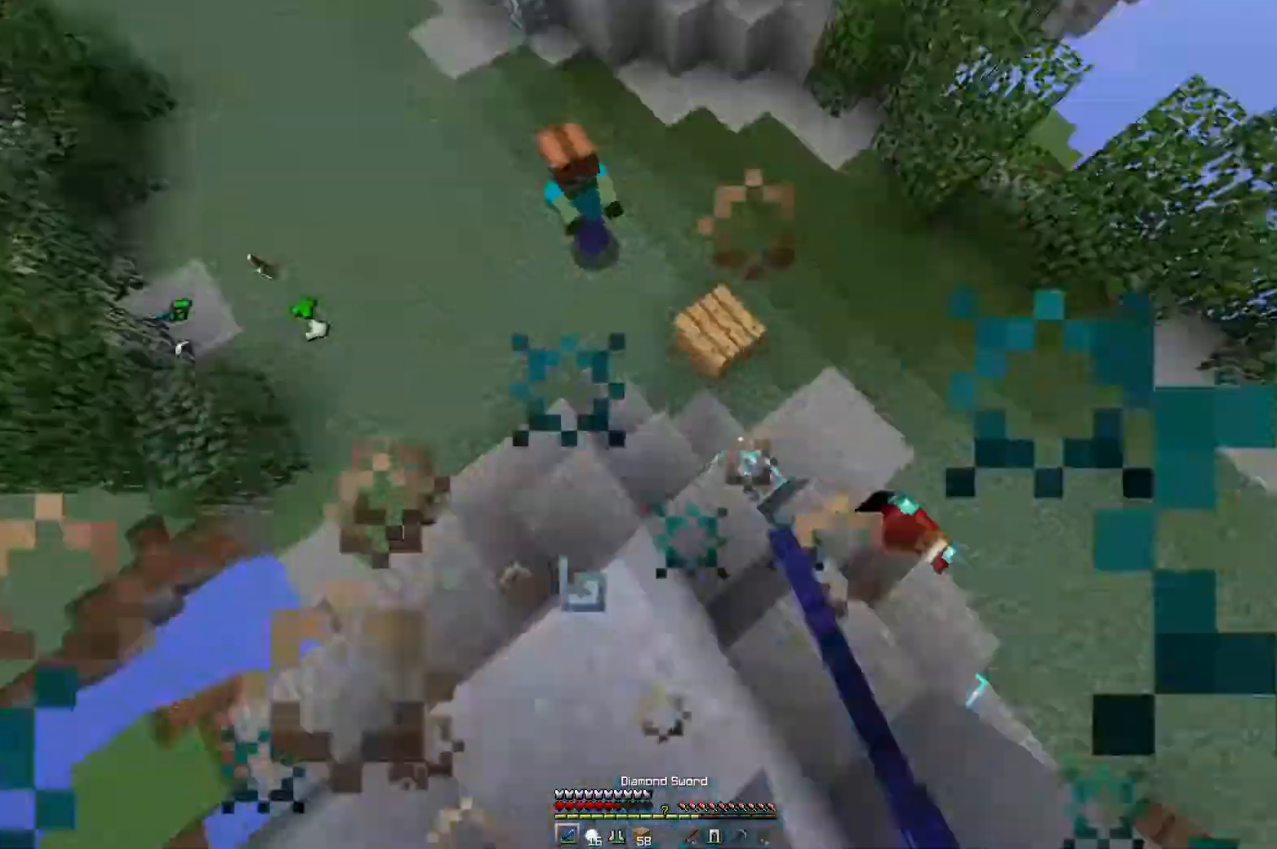
Gameplay with keyboard and mouse; each line is a JSON object with the keys and mouse buttons held at the frame after it. "events" lists presses ("down") and releases ("up") of "a", "d", "s", "space", "w", "mouse_left" and "mouse_right" between this image and that frame as [ms after this image, input, new state], when the widget could be followed in between. "mouse_left", "mouse_right" = the "left", "right" buttons of the "mouse" list. No other keys are recorded. Fast repeated clicks can show as one long hold. Mouse movement is not recorded.
{"keys": ["a", "w"], "mouse": ["left"], "events": [[133, "a", "down"], [200, "d", "up"], [384, "w", "down"]]}
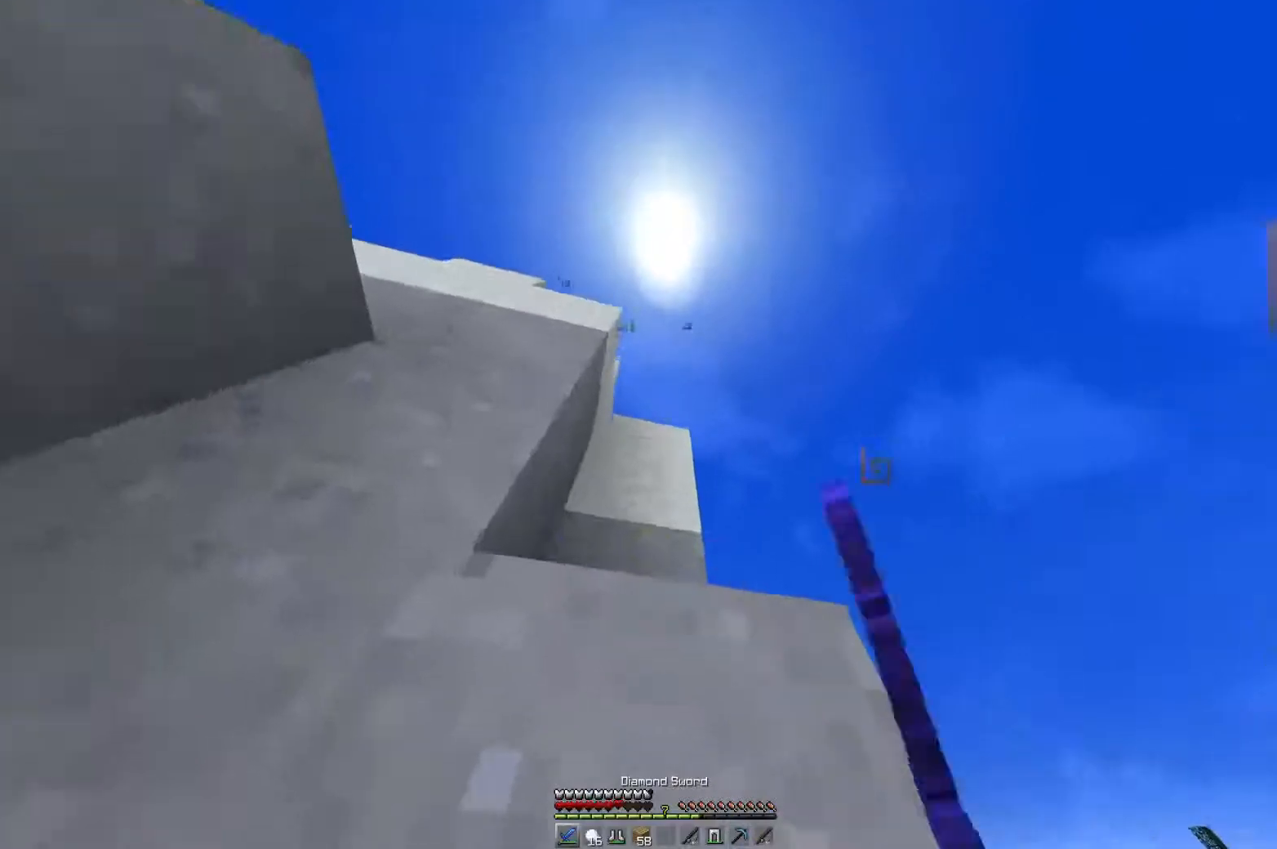
{"keys": ["d"], "mouse": ["left"], "events": [[83, "space", "down"], [233, "space", "up"], [317, "w", "up"], [383, "d", "down"], [433, "a", "up"]]}
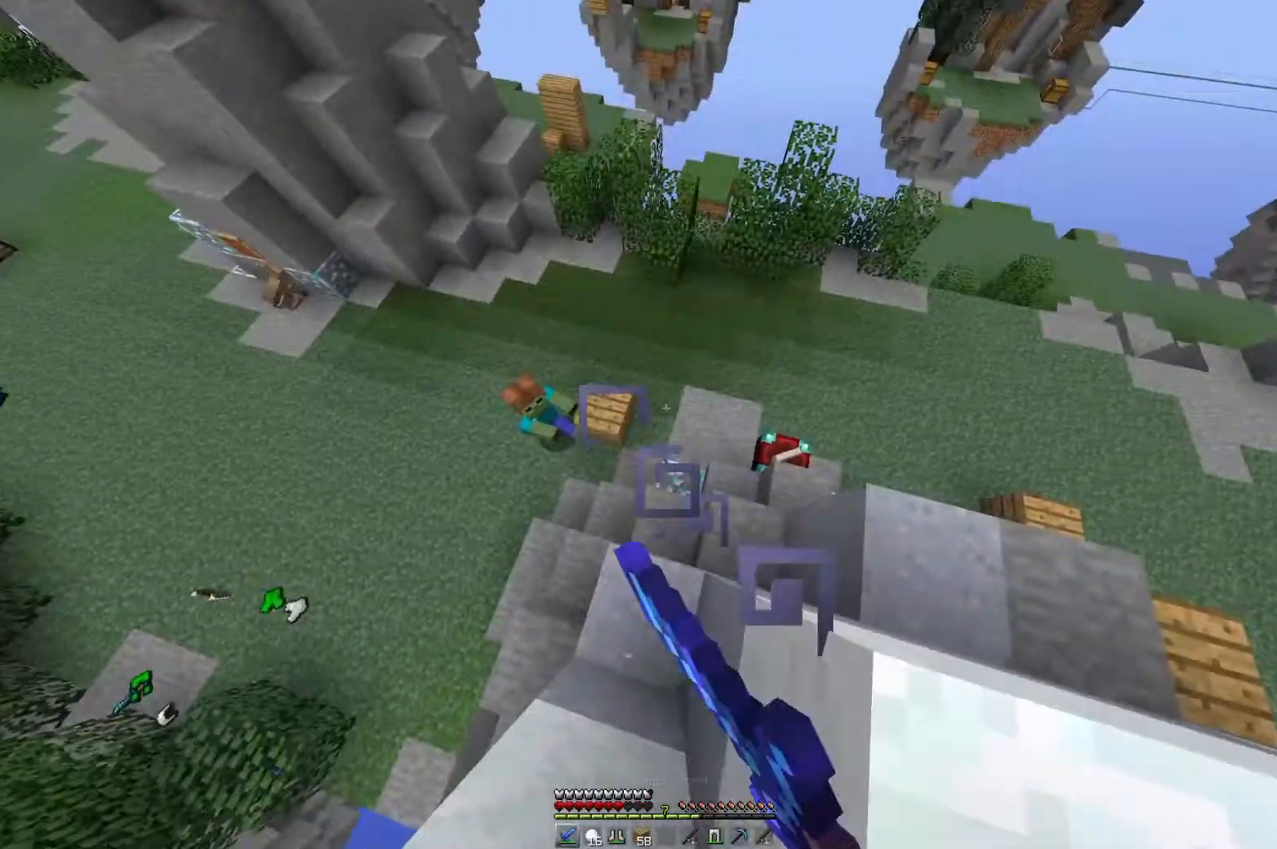
{"keys": ["a"], "mouse": [], "events": [[17, "mouse_left", "up"], [334, "a", "down"], [350, "d", "up"]]}
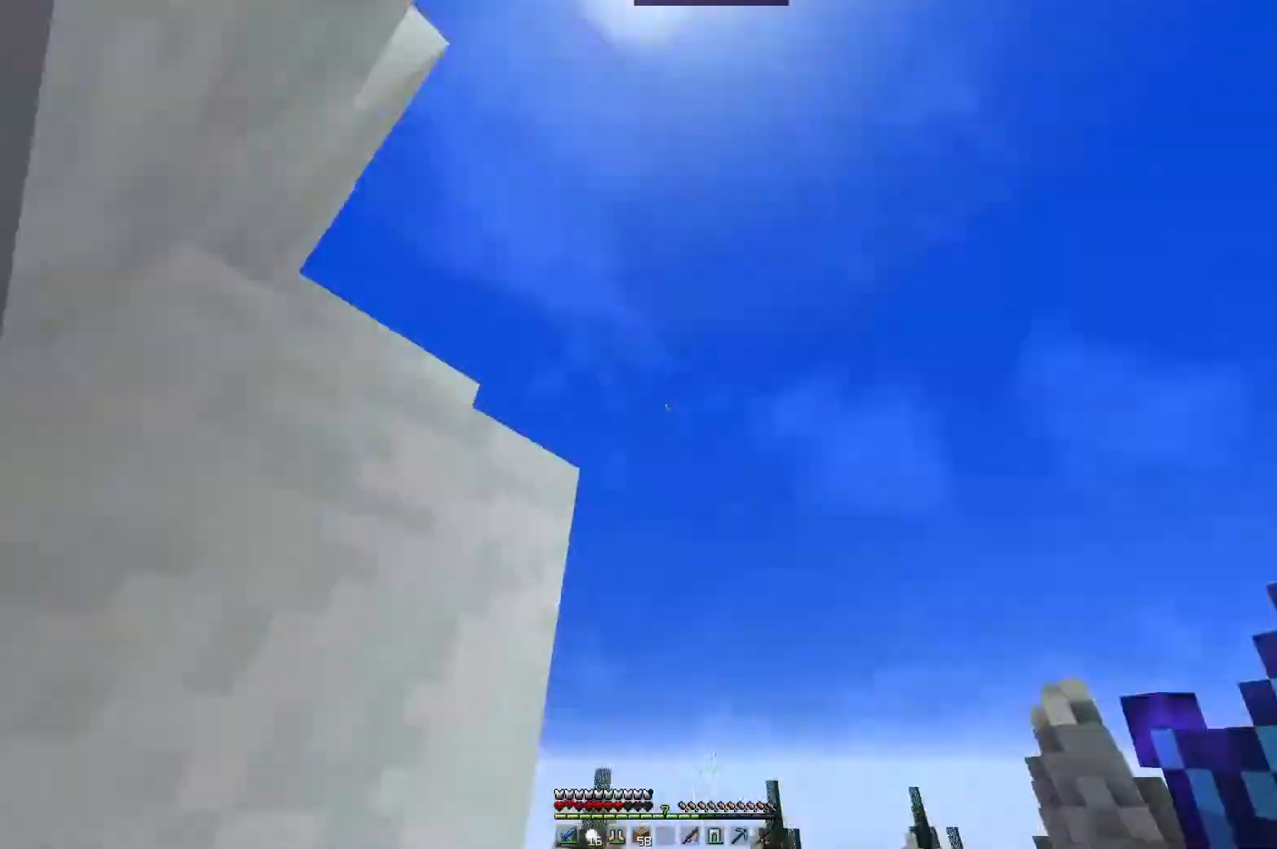
{"keys": ["space", "w"], "mouse": [], "events": [[150, "a", "up"], [383, "space", "down"], [383, "w", "down"]]}
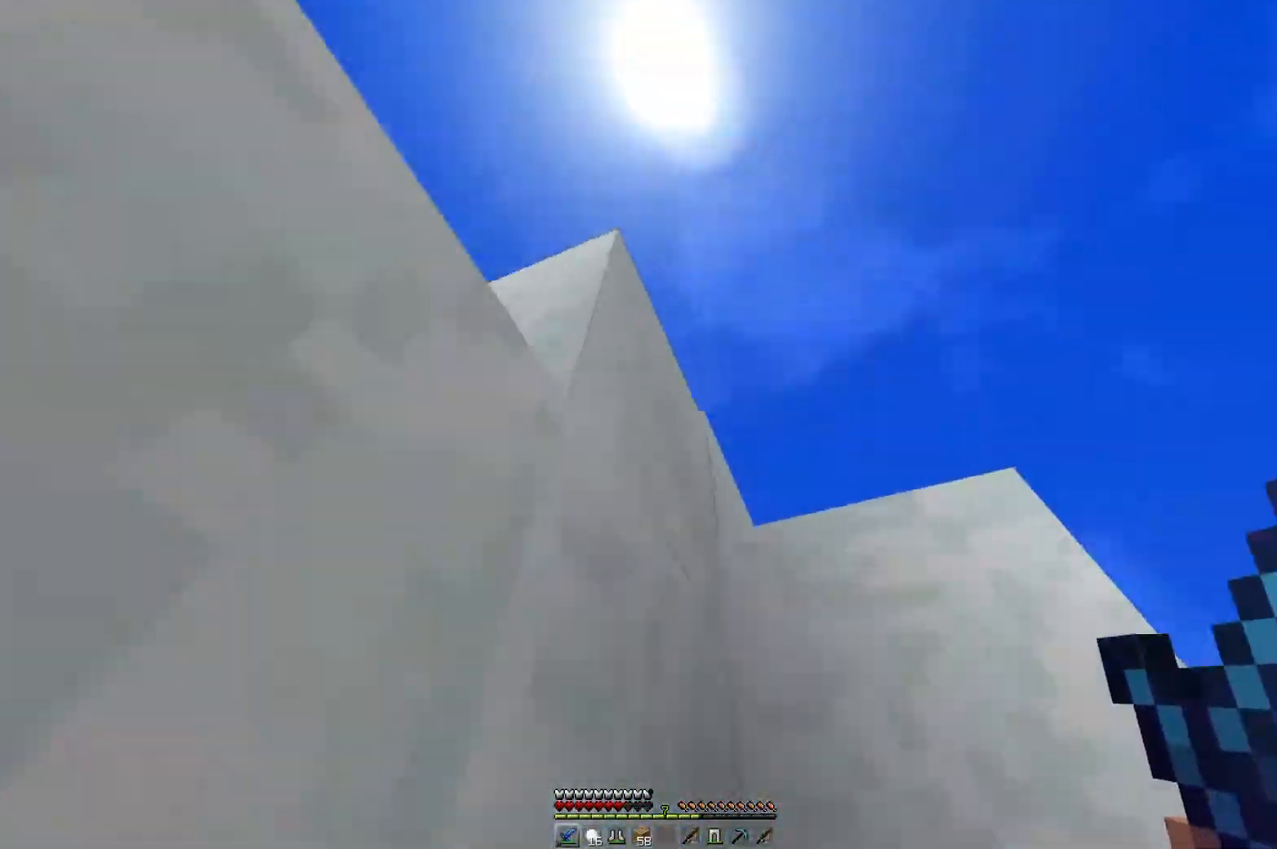
{"keys": ["space"], "mouse": ["right"], "events": [[33, "d", "down"], [150, "space", "up"], [284, "d", "up"], [284, "mouse_right", "down"], [350, "w", "up"], [384, "space", "down"]]}
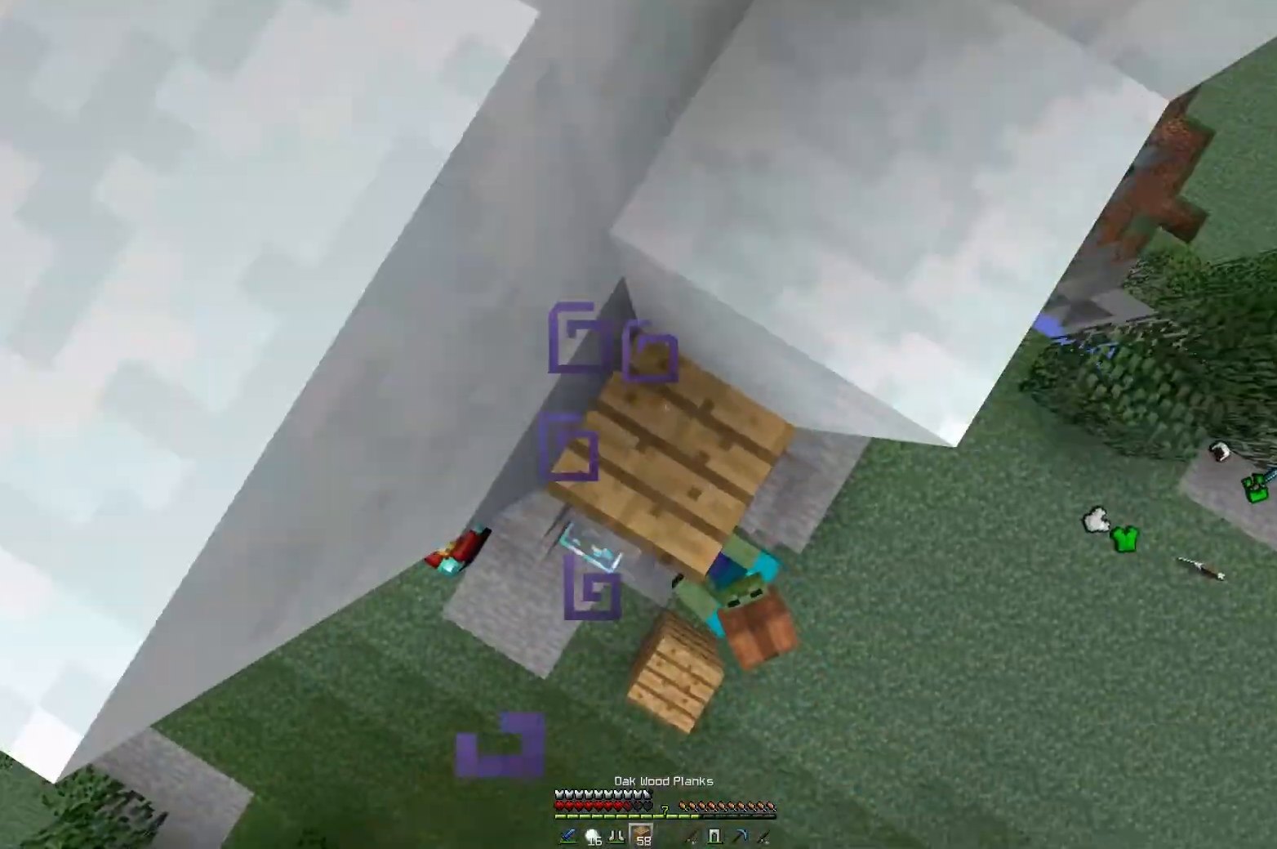
{"keys": ["s", "space"], "mouse": [], "events": [[133, "a", "down"], [183, "space", "up"], [250, "s", "down"], [283, "space", "down"], [417, "a", "up"], [450, "mouse_right", "up"]]}
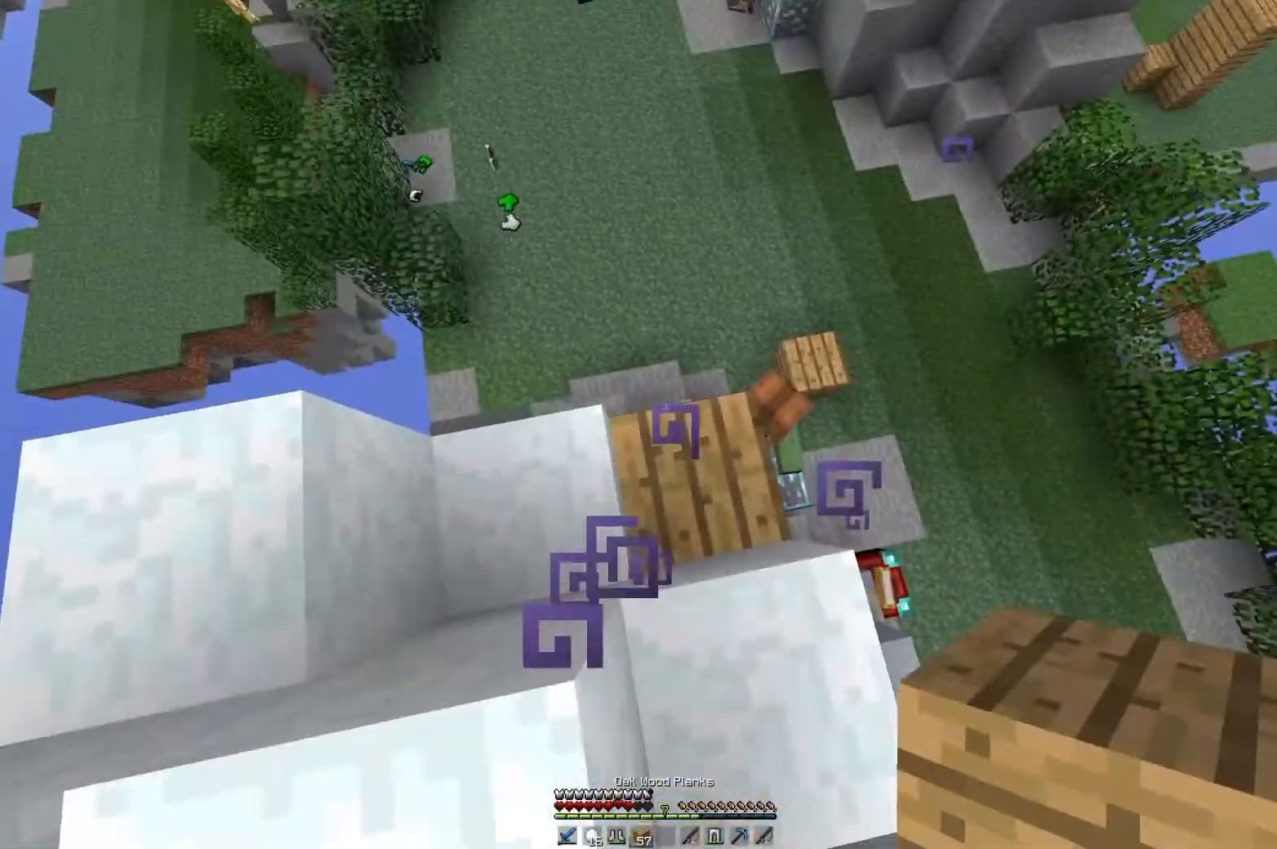
{"keys": ["s", "space"], "mouse": [], "events": [[33, "mouse_right", "down"], [83, "space", "up"], [200, "mouse_right", "up"], [234, "space", "down"]]}
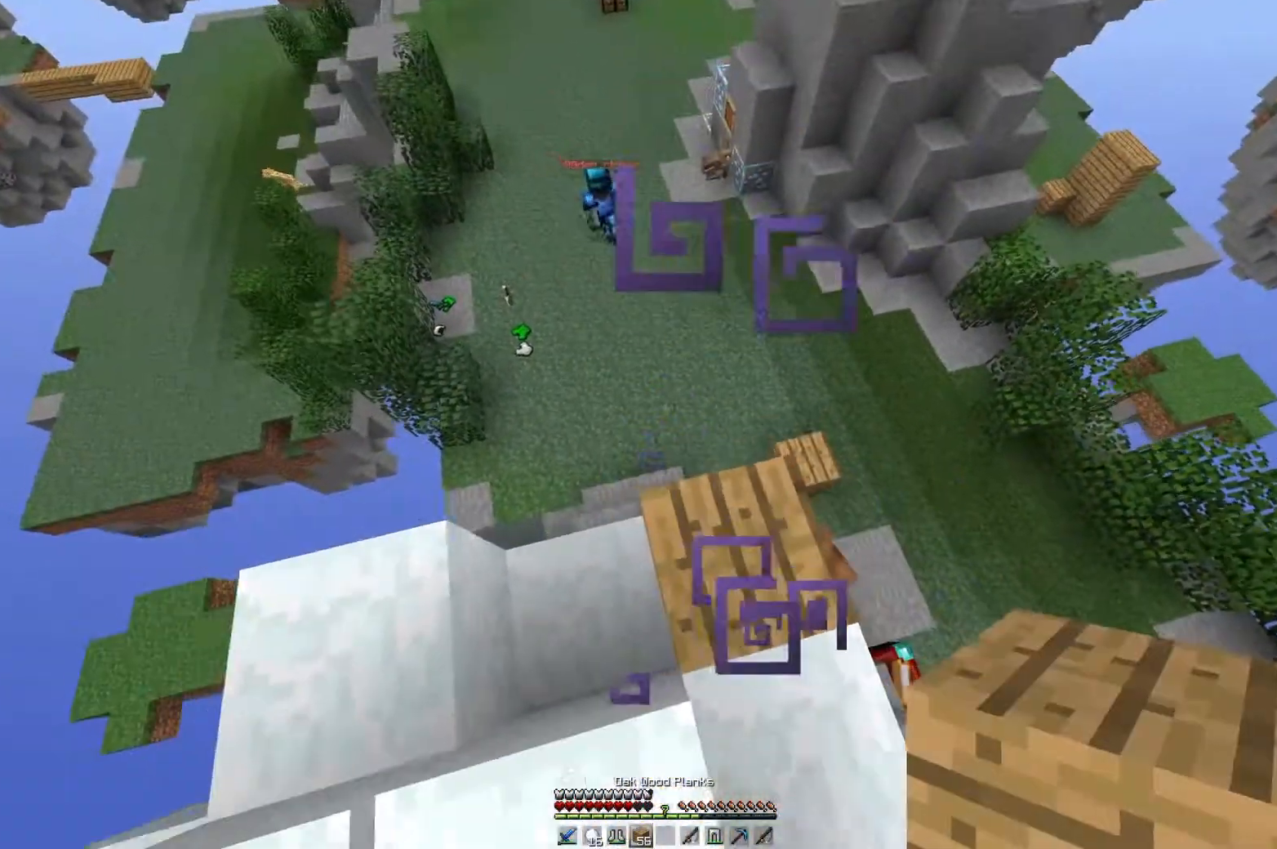
{"keys": [], "mouse": []}
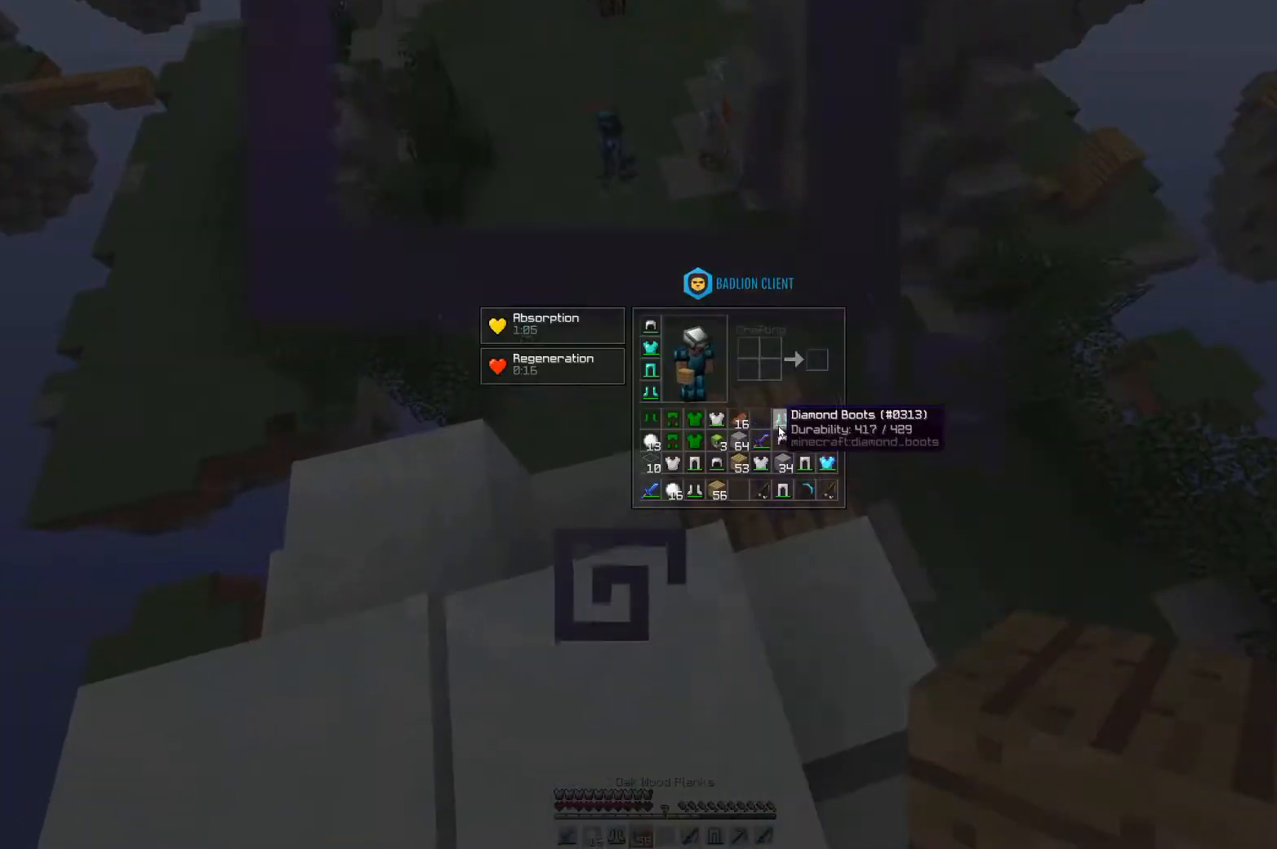
{"keys": [], "mouse": [], "events": []}
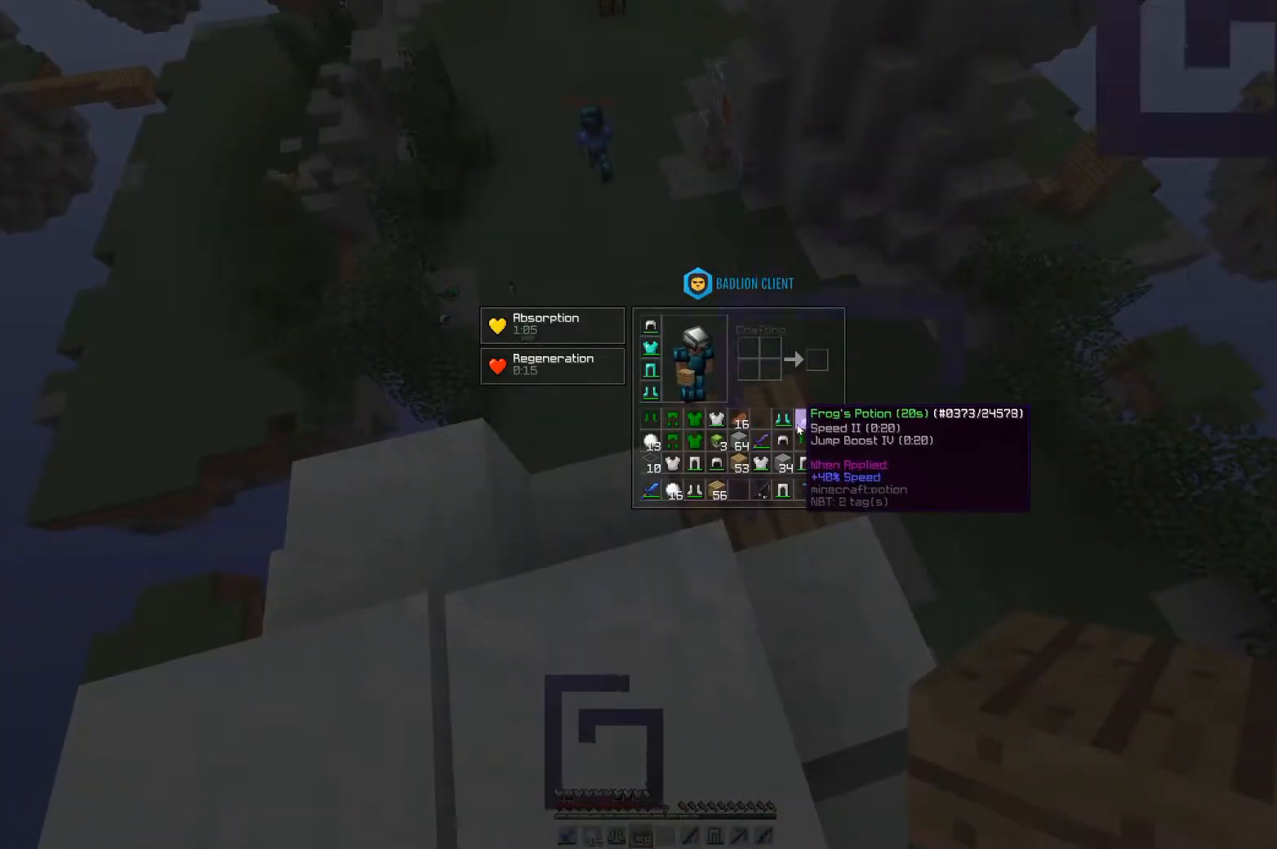
{"keys": [], "mouse": [], "events": []}
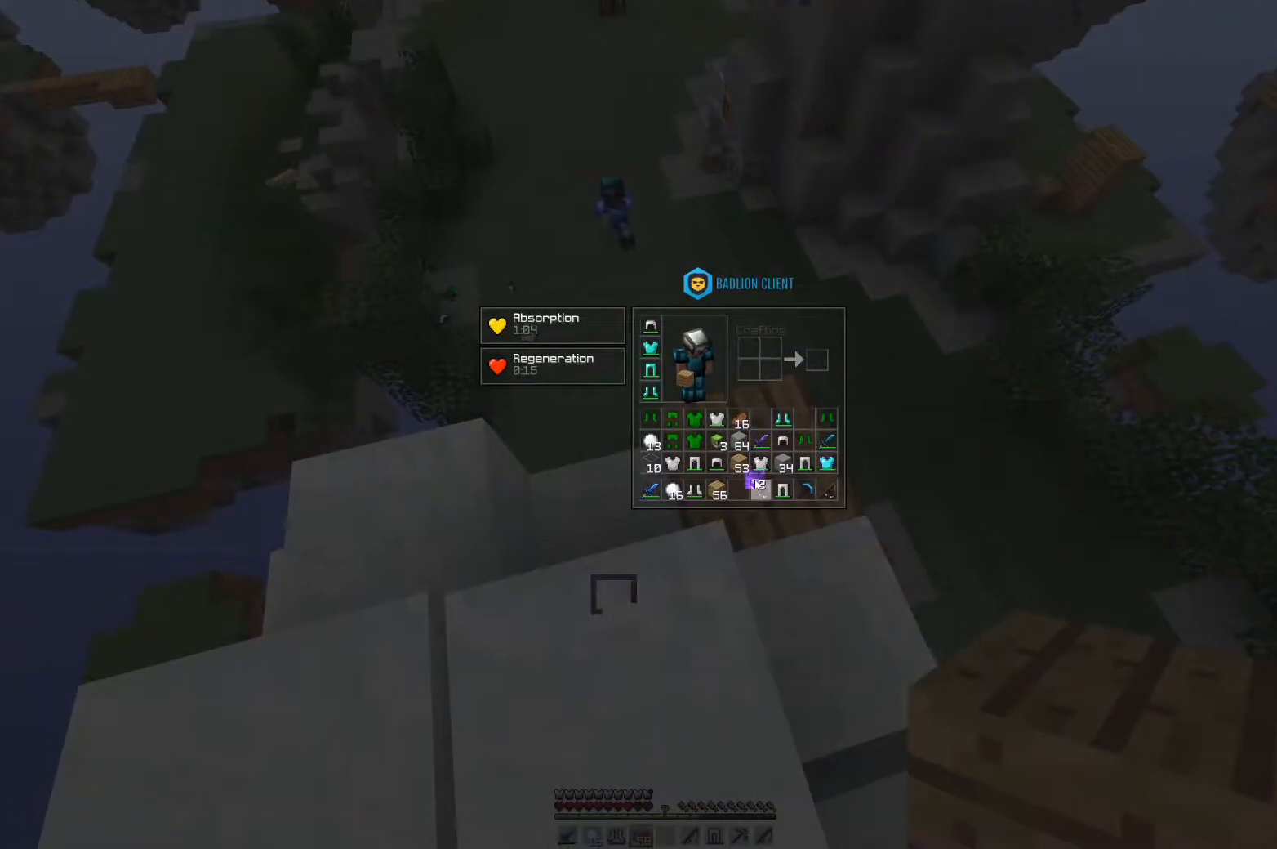
{"keys": [], "mouse": [], "events": []}
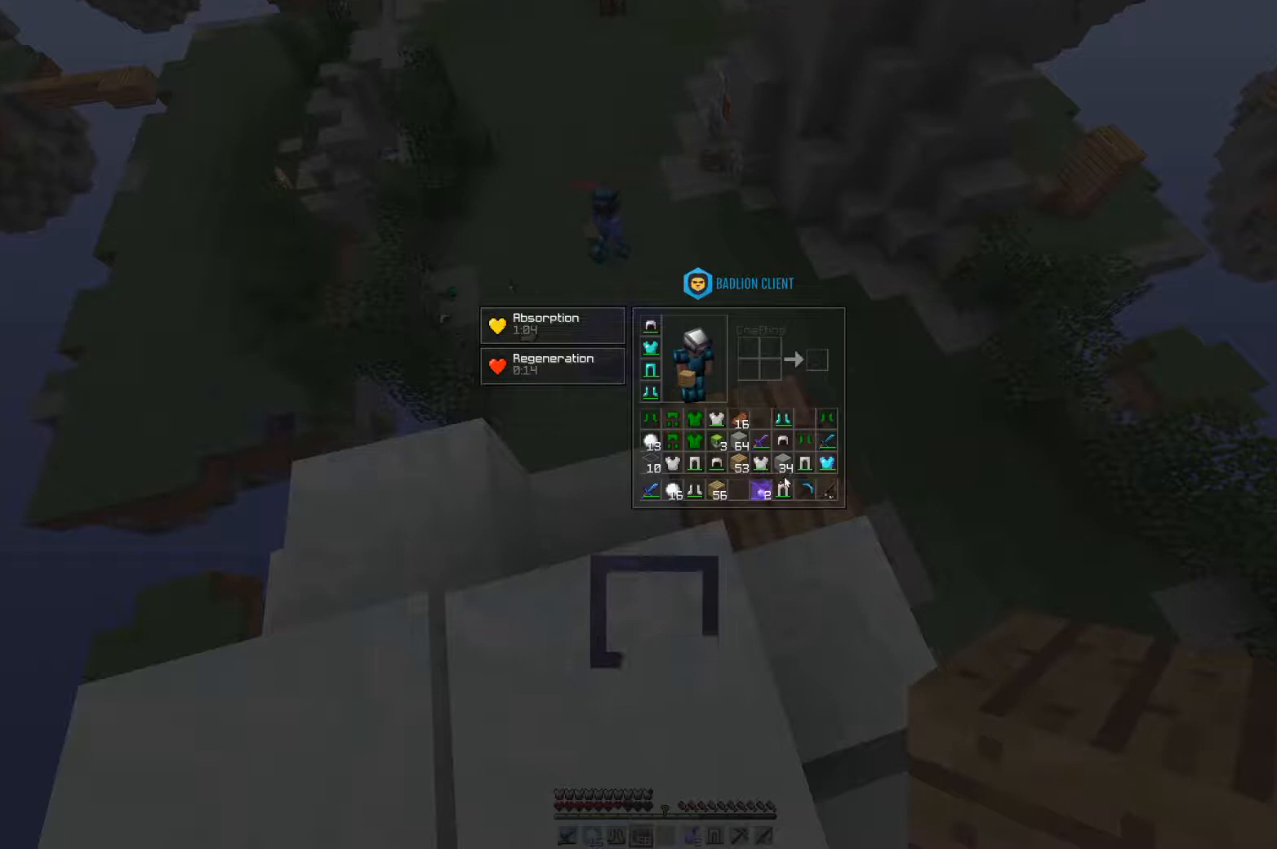
{"keys": [], "mouse": [], "events": []}
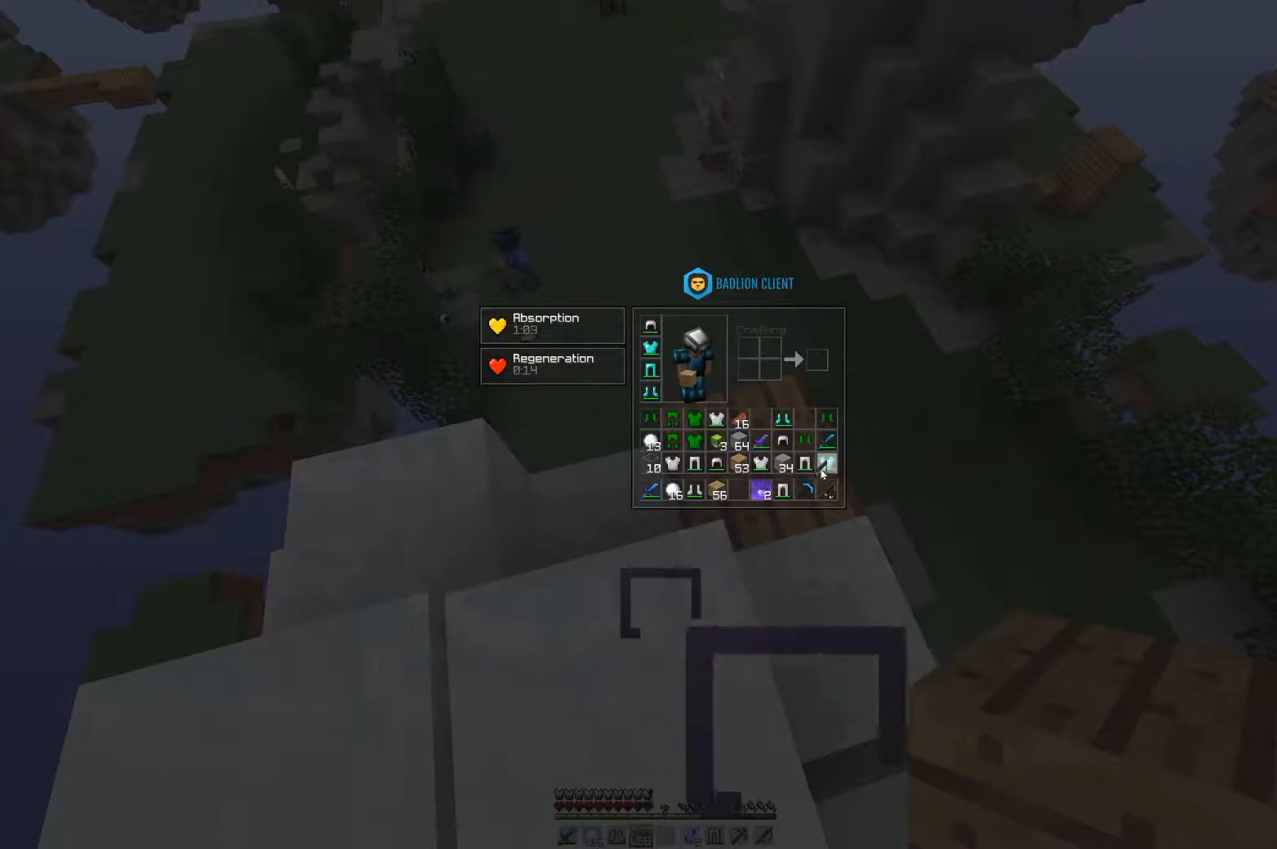
{"keys": [], "mouse": [], "events": []}
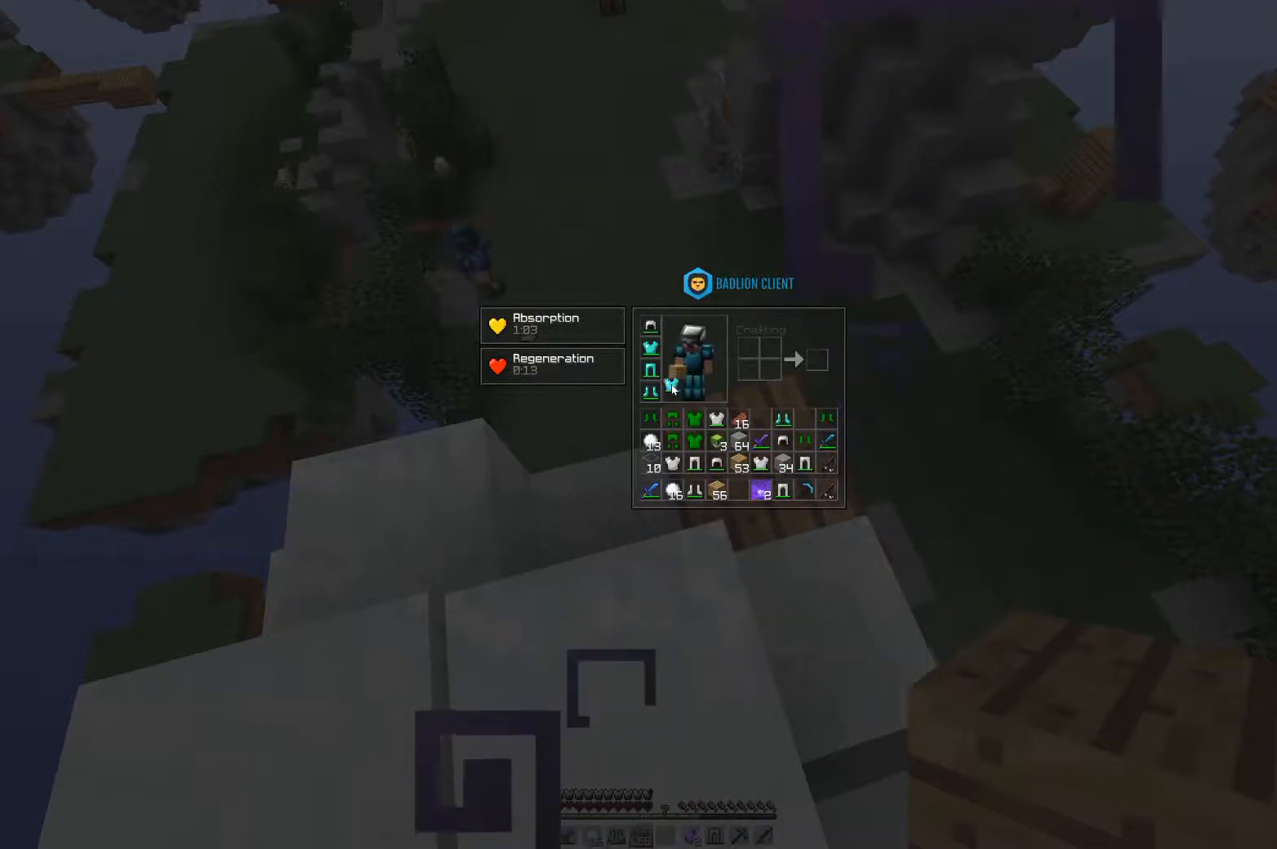
{"keys": [], "mouse": [], "events": []}
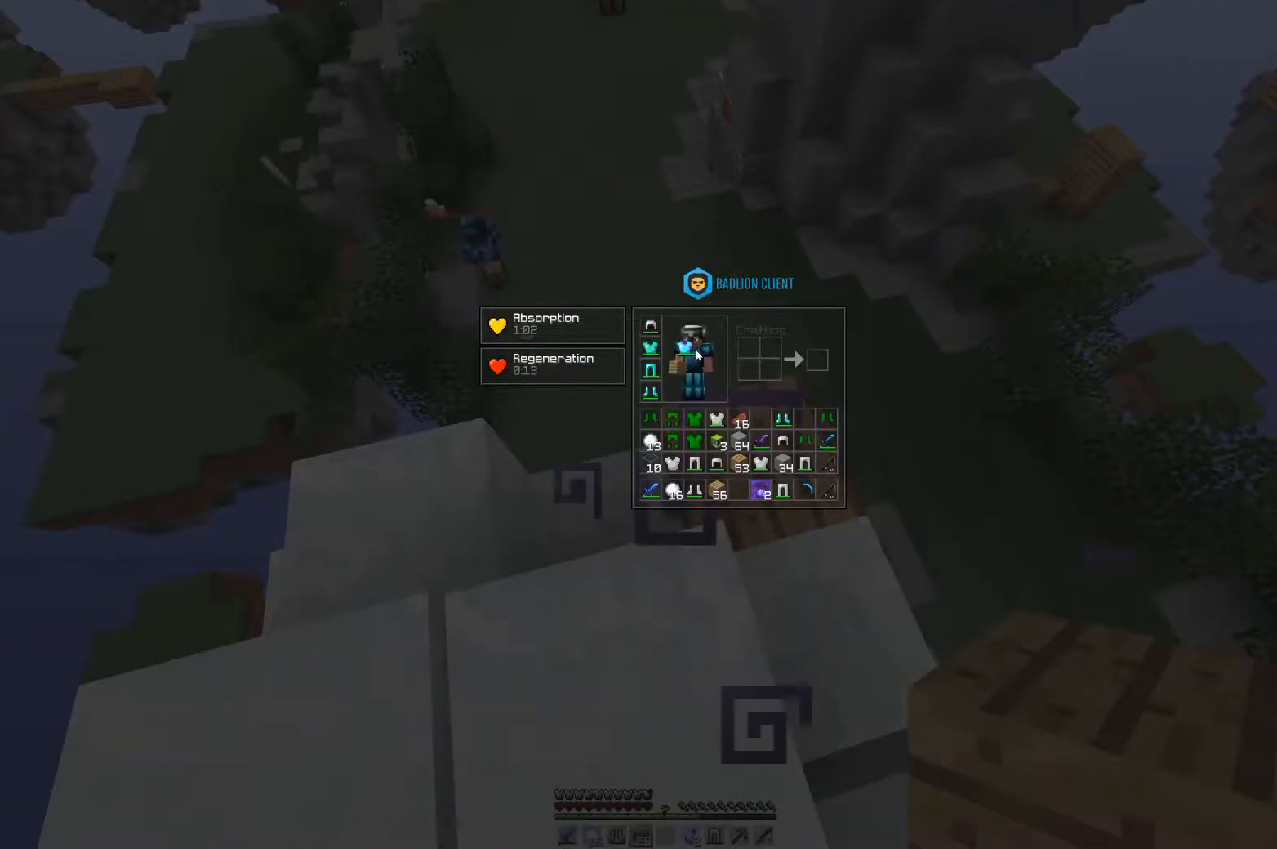
{"keys": [], "mouse": [], "events": []}
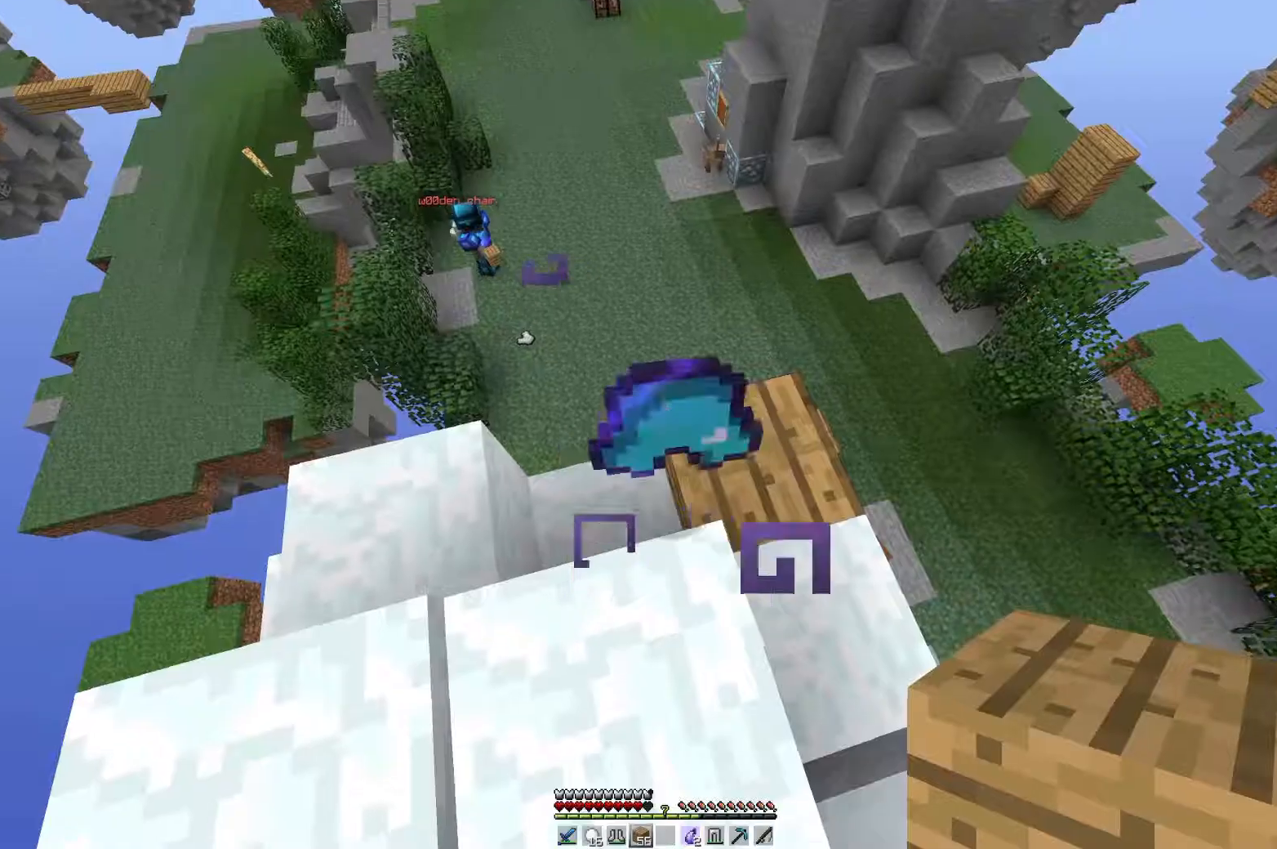
{"keys": ["s"], "mouse": [], "events": [[133, "s", "down"]]}
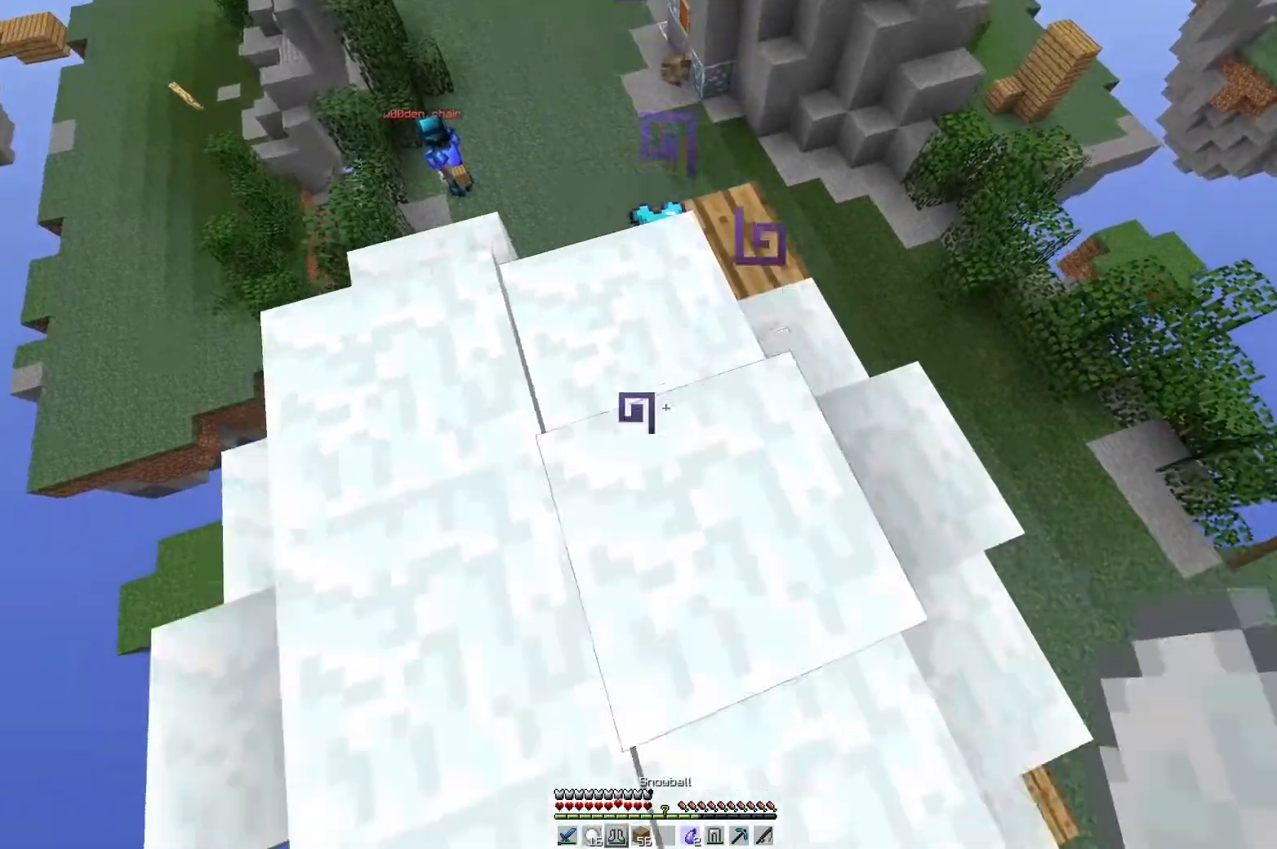
{"keys": [], "mouse": [], "events": [[150, "s", "up"]]}
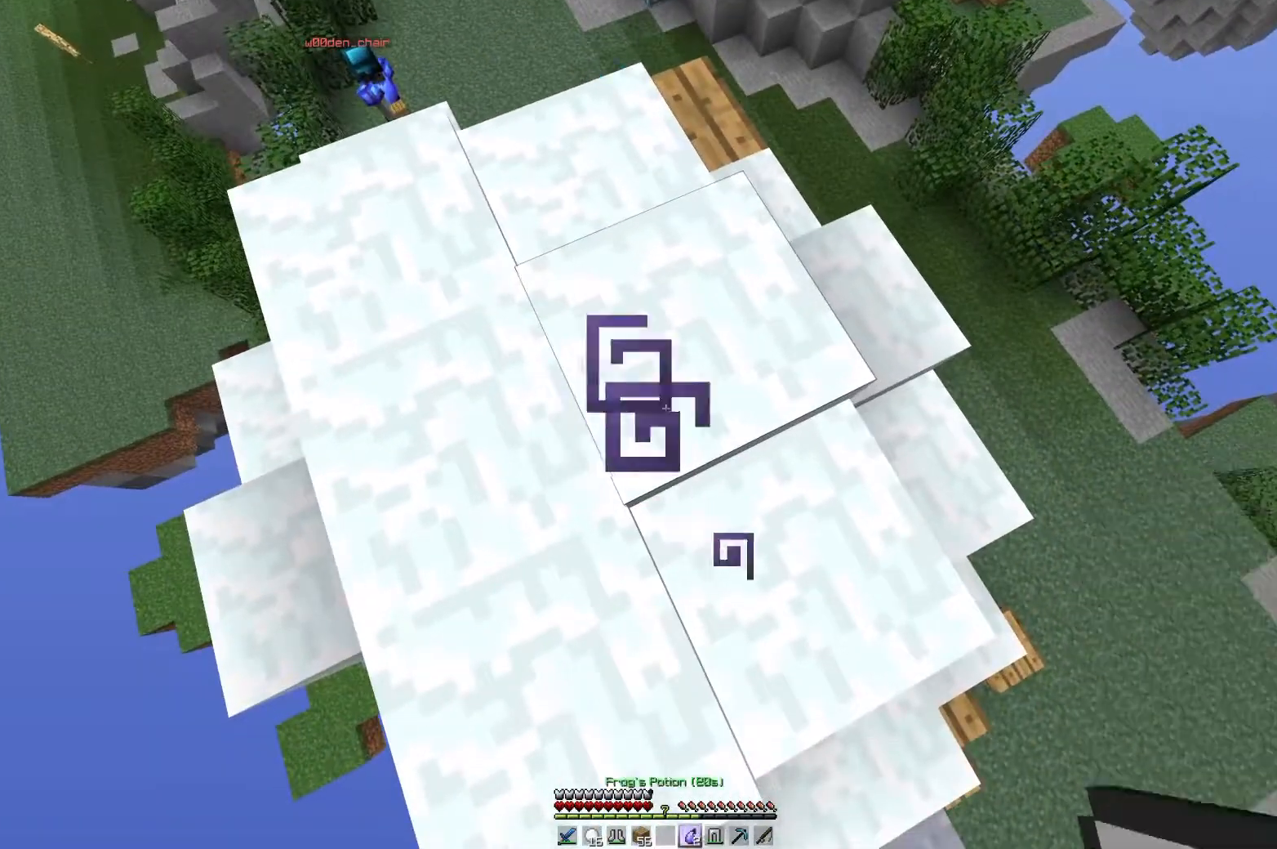
{"keys": ["w"], "mouse": [], "events": [[33, "mouse_right", "down"], [233, "w", "down"], [250, "mouse_right", "up"]]}
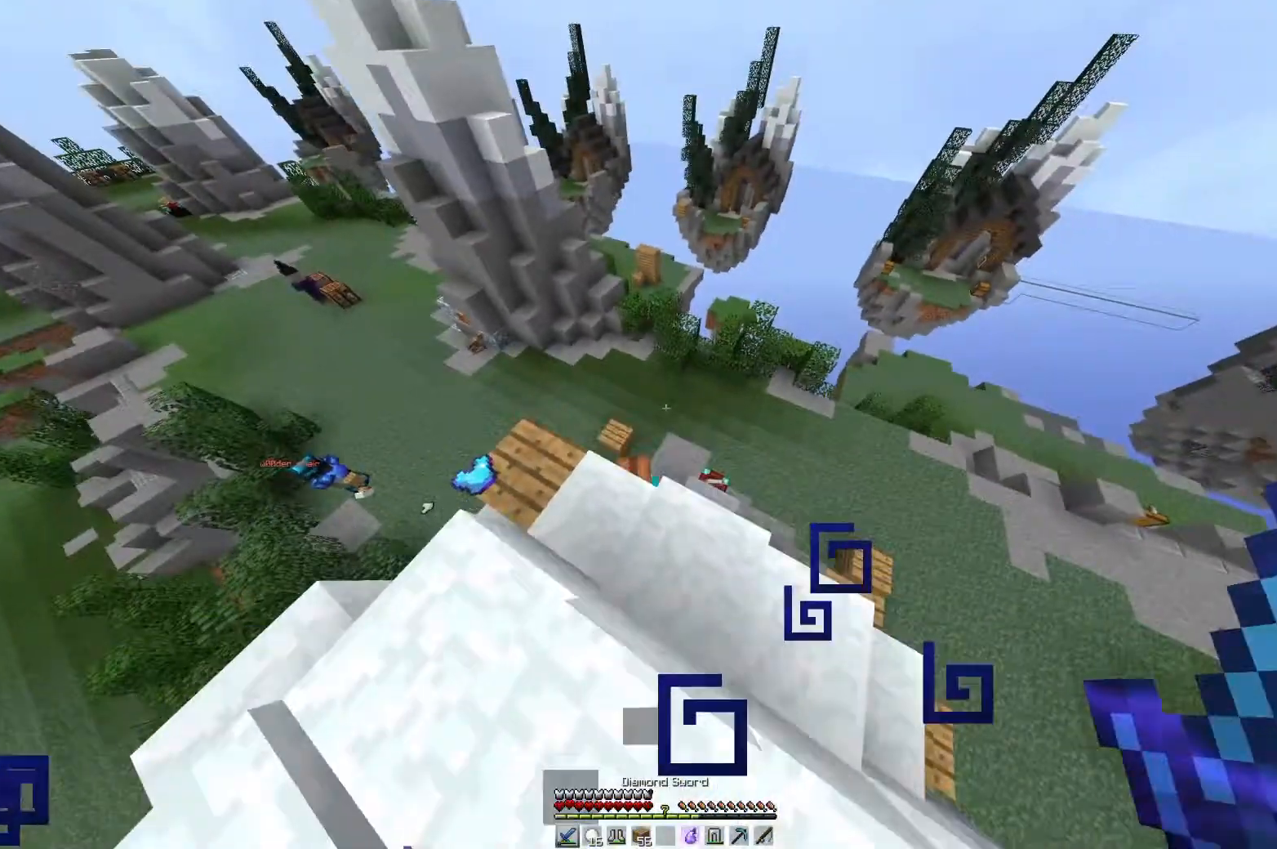
{"keys": ["d", "w"], "mouse": [], "events": [[33, "d", "down"]]}
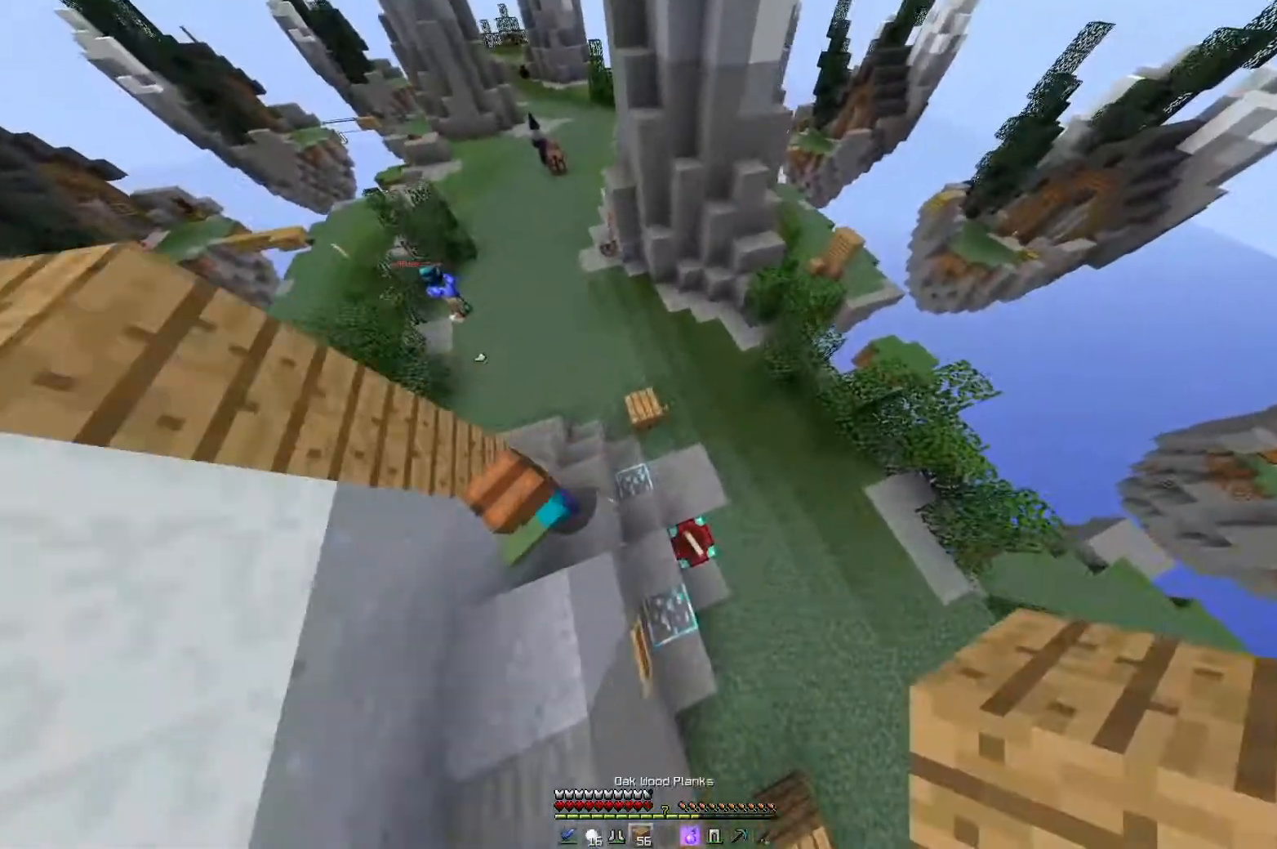
{"keys": ["d", "w"], "mouse": [], "events": [[133, "d", "up"], [333, "d", "down"], [333, "mouse_right", "down"], [450, "mouse_right", "up"]]}
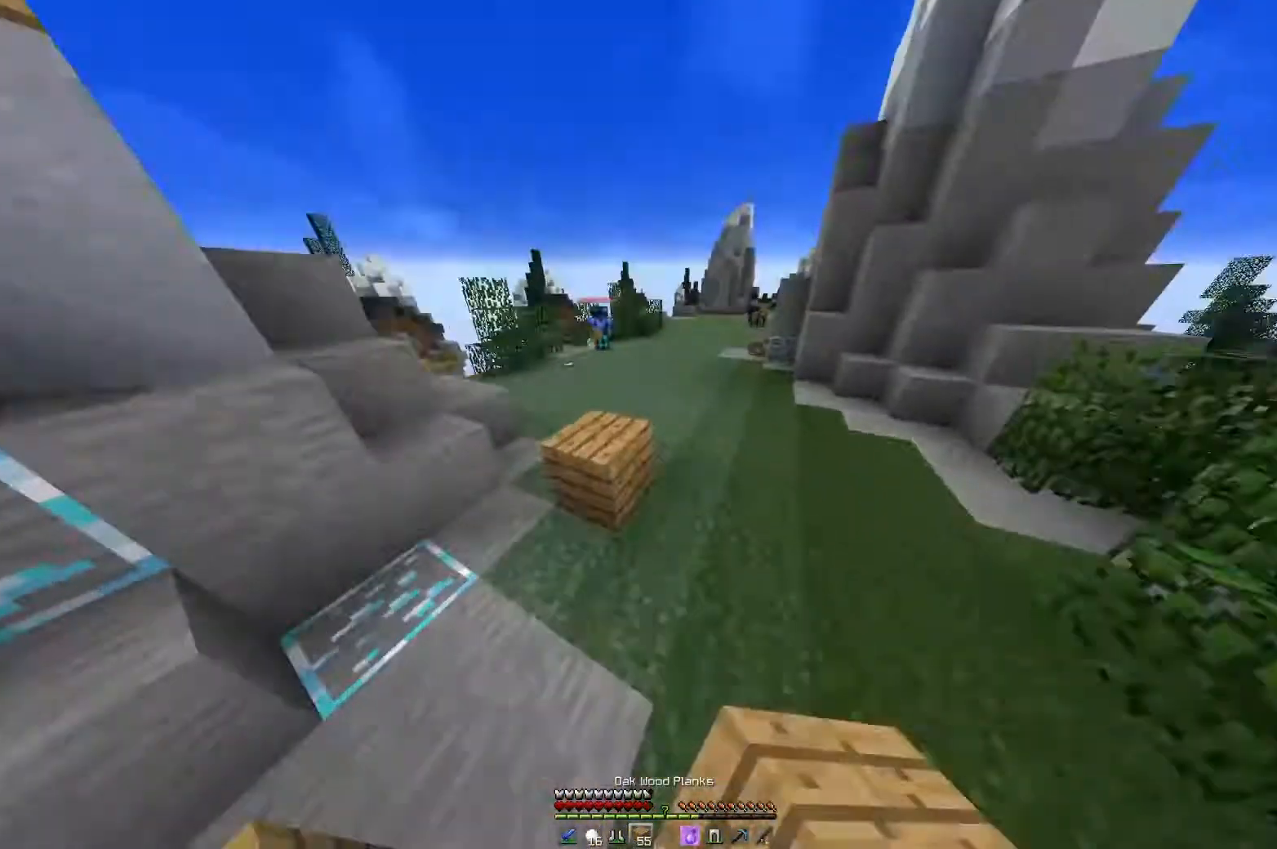
{"keys": ["w"], "mouse": [], "events": [[334, "d", "up"]]}
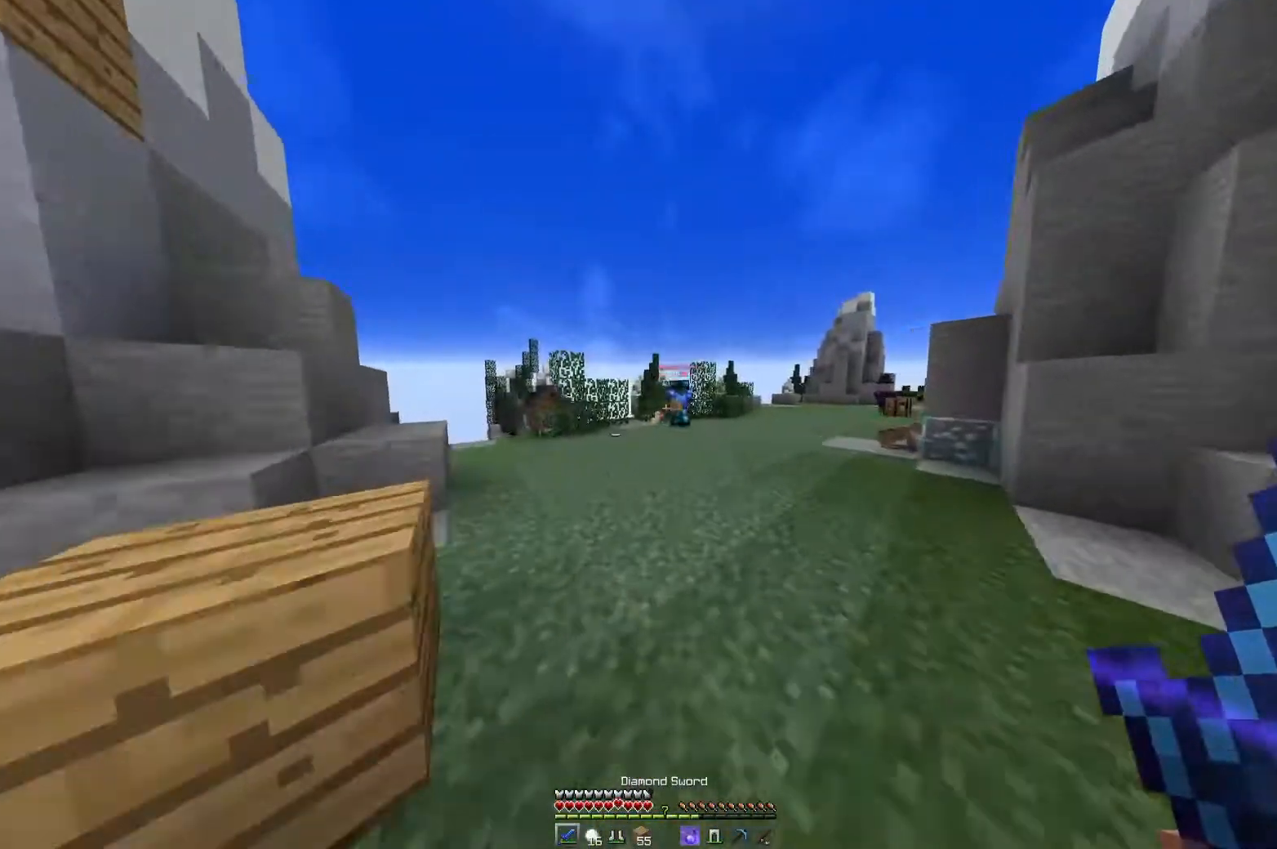
{"keys": ["a", "w"], "mouse": [], "events": [[333, "a", "down"]]}
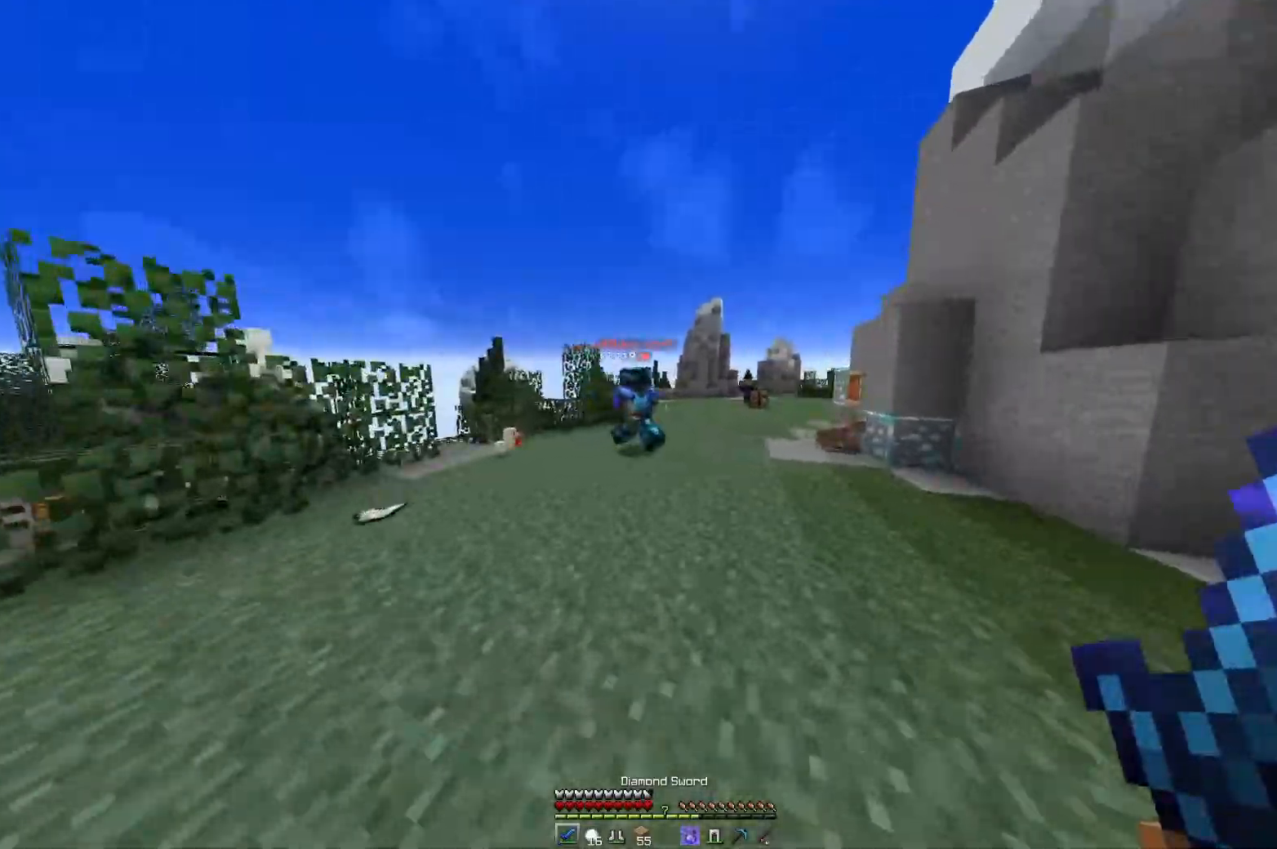
{"keys": ["a", "w"], "mouse": ["left"], "events": [[284, "mouse_left", "down"], [450, "mouse_left", "up"], [484, "mouse_left", "down"]]}
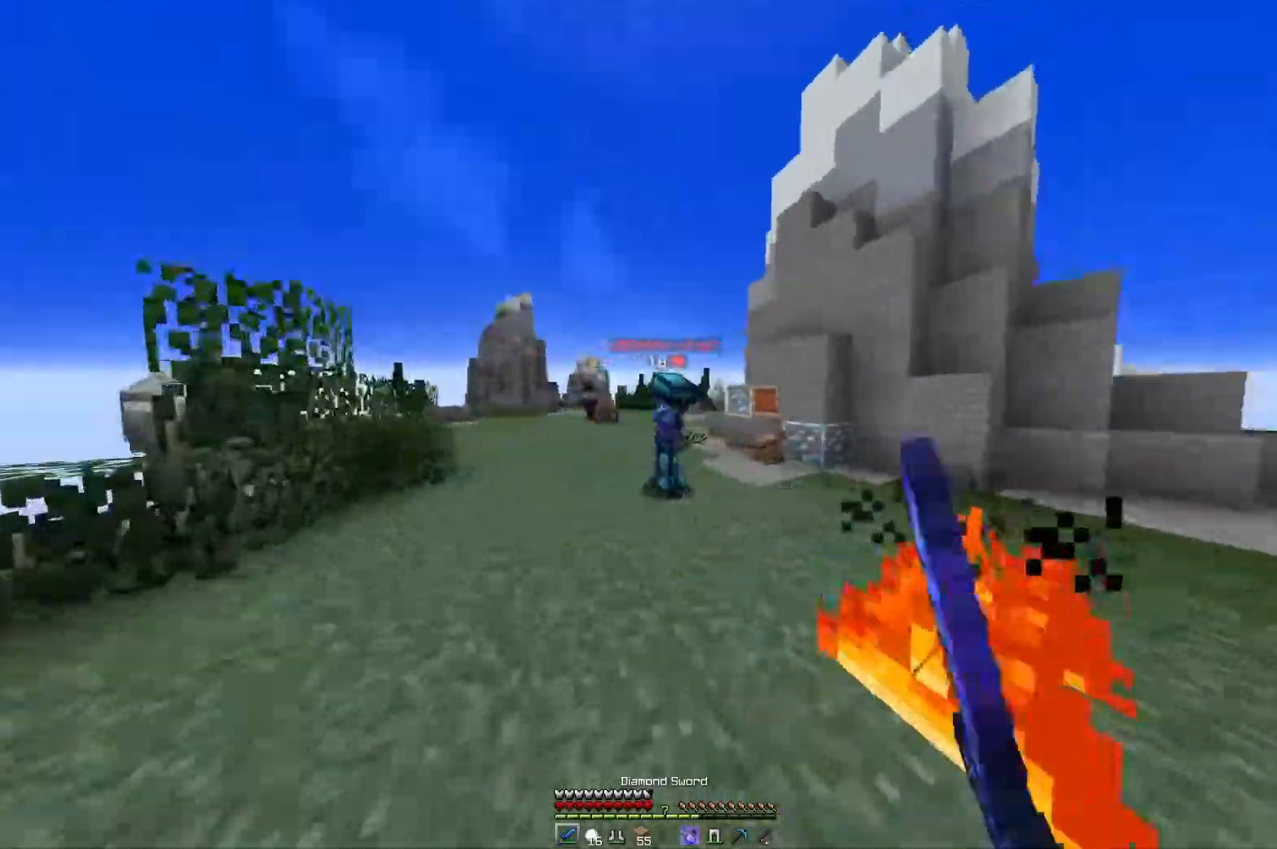
{"keys": ["a", "w"], "mouse": ["left"], "events": [[450, "mouse_left", "up"], [483, "mouse_left", "down"]]}
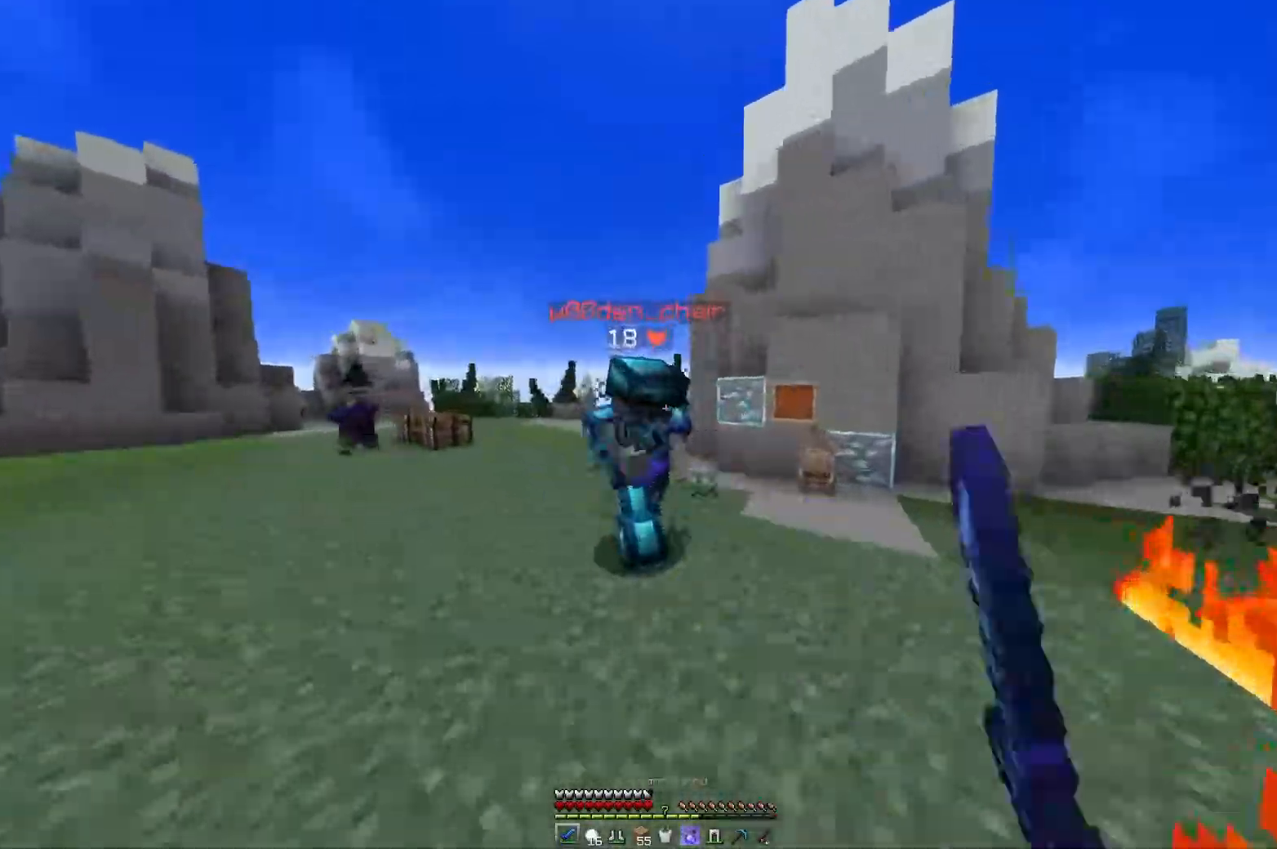
{"keys": ["a", "w"], "mouse": ["left"], "events": [[184, "space", "down"], [384, "space", "up"]]}
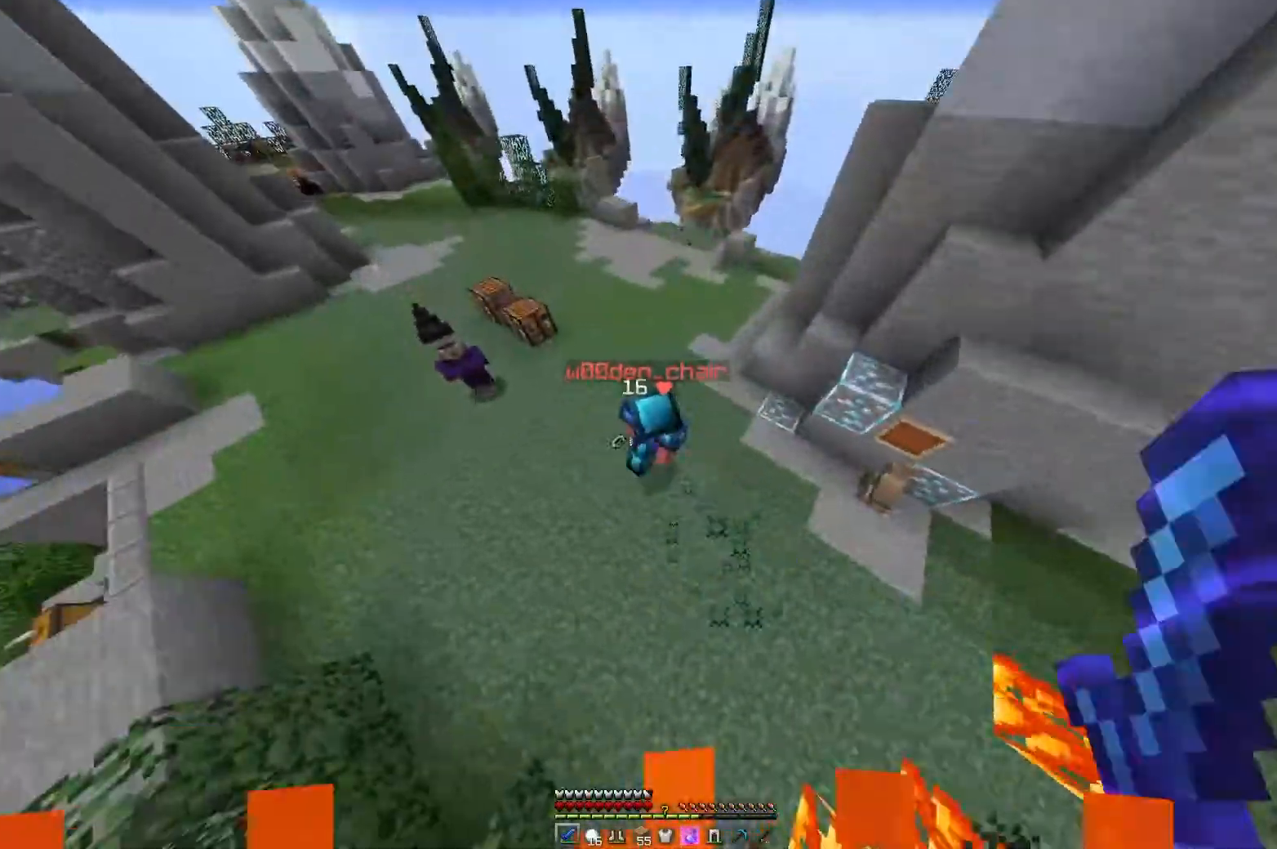
{"keys": ["w"], "mouse": [], "events": [[133, "a", "up"], [150, "mouse_left", "up"], [166, "d", "down"], [483, "d", "up"]]}